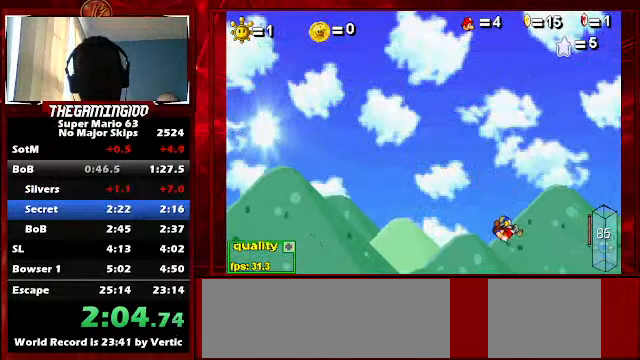
Gameplay with keyboard; each line is a JSON object with the keys held at the frame after it. "events" lists presses ("down") and releases ("up") of "c", "down", "left", "minus", "p", "right", "semicolon", "shift_l", "shift_r", "up", "x" and "z" between this image and that frame as [ms after this image, input, new state], when the widget could be followed in between. No other keys are recorded. Mouse input is not recorded.
{"keys": ["right"], "events": [[400, "p", "down"], [500, "p", "up"]]}
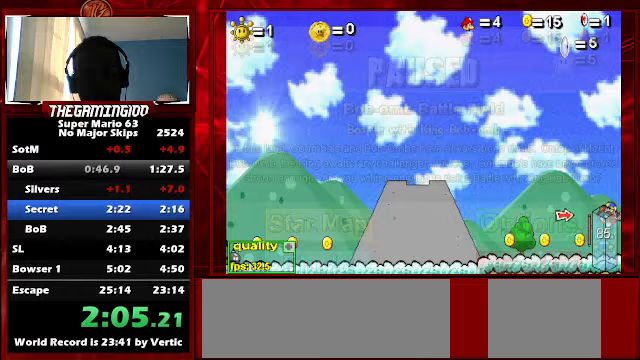
{"keys": ["p", "right"], "events": [[33, "p", "down"], [133, "p", "up"], [233, "p", "down"], [333, "p", "up"], [367, "p", "down"], [467, "p", "up"], [500, "p", "down"]]}
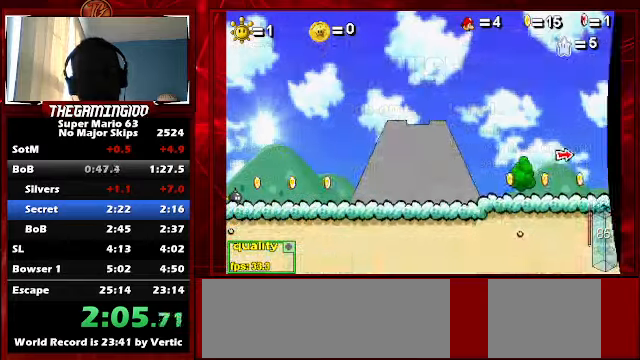
{"keys": ["right"], "events": [[100, "p", "up"], [133, "p", "down"], [233, "p", "up"], [300, "p", "down"], [433, "p", "up"]]}
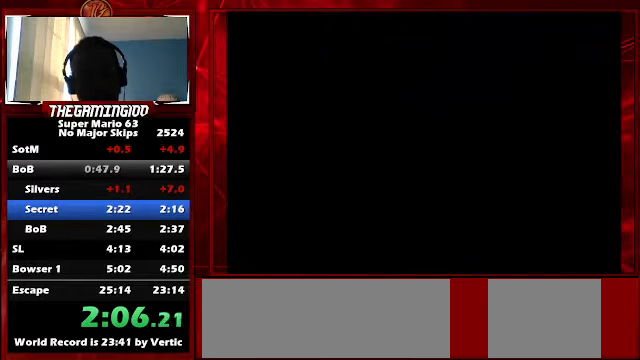
{"keys": ["right"], "events": []}
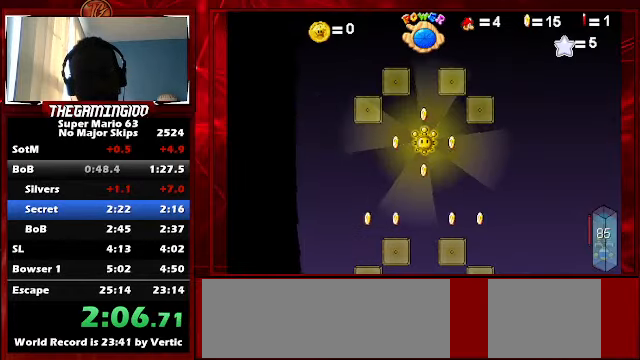
{"keys": ["right"], "events": []}
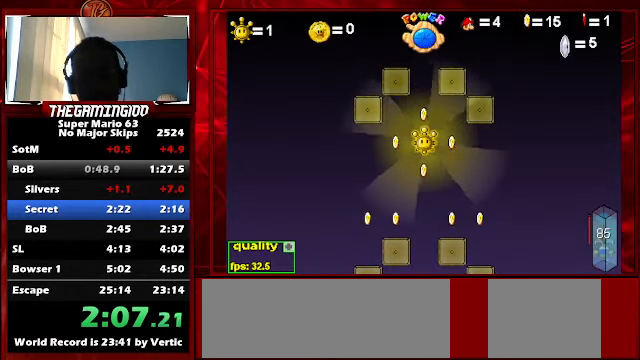
{"keys": ["right"], "events": []}
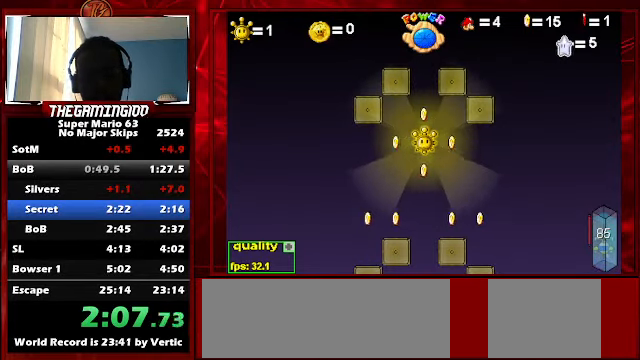
{"keys": ["right"], "events": [[67, "minus", "down"], [367, "minus", "up"]]}
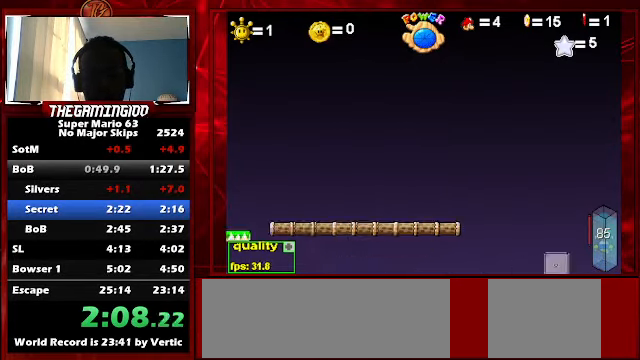
{"keys": ["minus", "right"], "events": [[33, "minus", "down"], [267, "minus", "up"], [433, "minus", "down"]]}
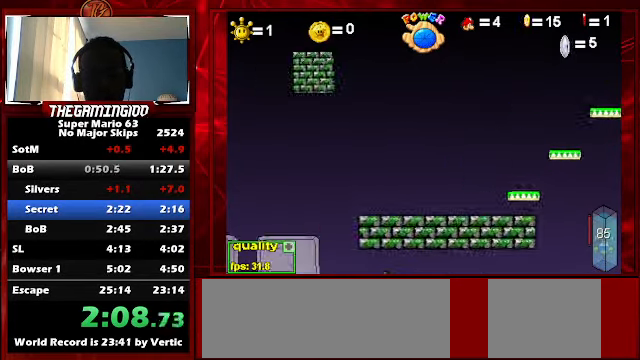
{"keys": ["minus", "right"], "events": []}
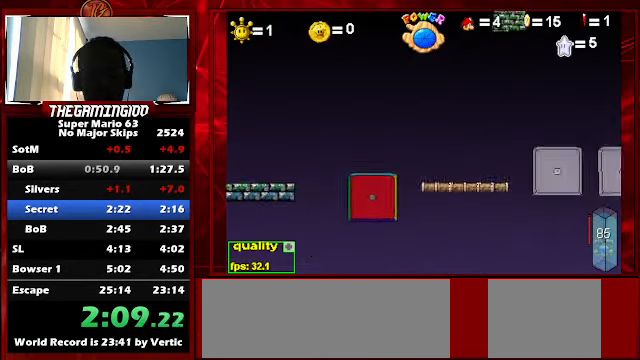
{"keys": ["right"], "events": [[67, "minus", "up"]]}
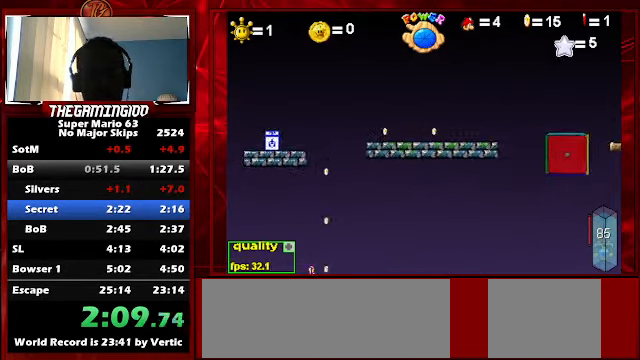
{"keys": ["right"], "events": [[33, "minus", "down"], [167, "minus", "up"]]}
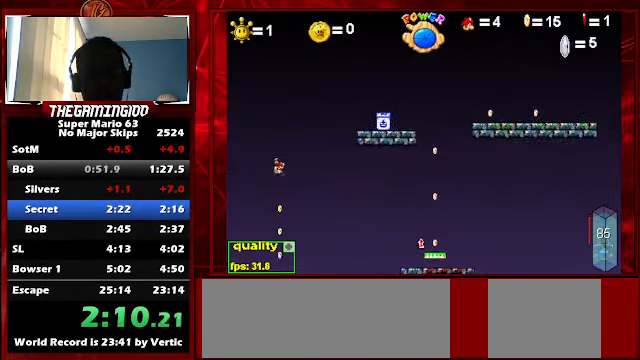
{"keys": ["c", "right", "up"], "events": [[300, "up", "down"], [333, "c", "down"]]}
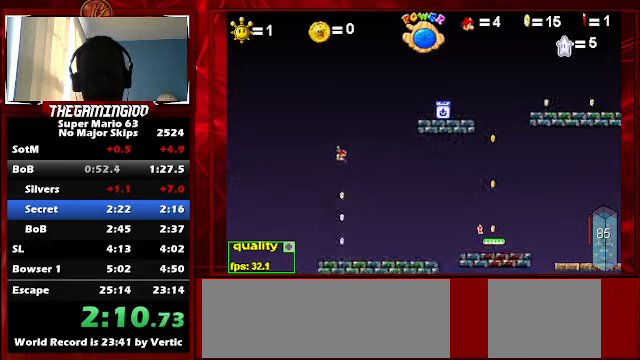
{"keys": ["c", "right", "up"], "events": []}
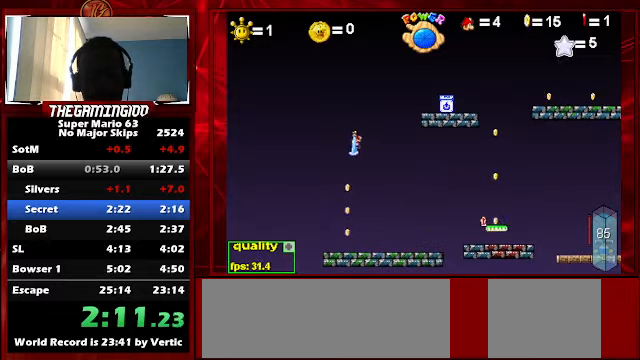
{"keys": ["c", "right", "up"], "events": []}
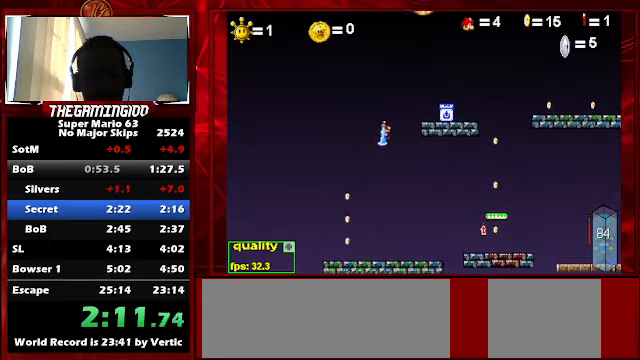
{"keys": ["c", "right", "up"], "events": []}
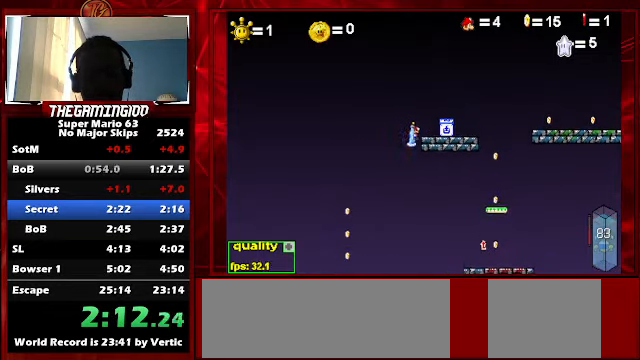
{"keys": ["right", "up"], "events": [[266, "c", "up"], [266, "down", "down"], [400, "down", "up"]]}
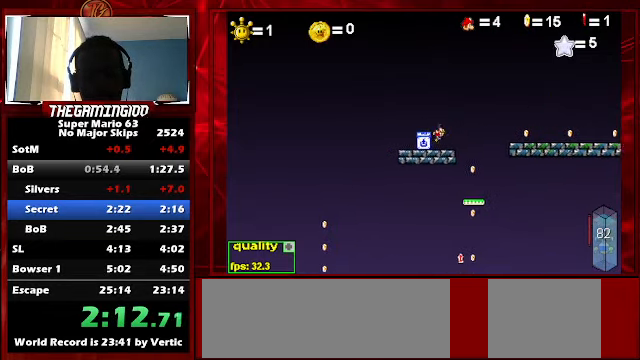
{"keys": ["down", "right", "up"], "events": [[133, "c", "down"], [433, "down", "down"], [466, "c", "up"]]}
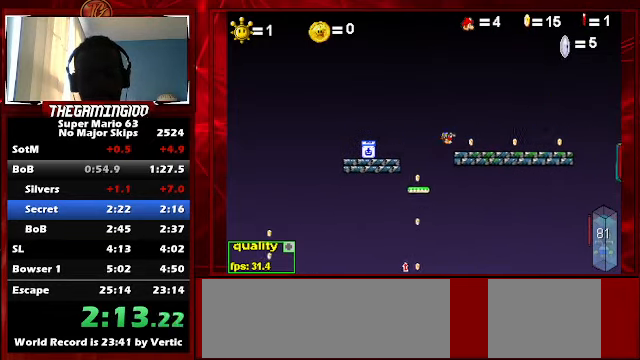
{"keys": ["down", "right", "up"], "events": []}
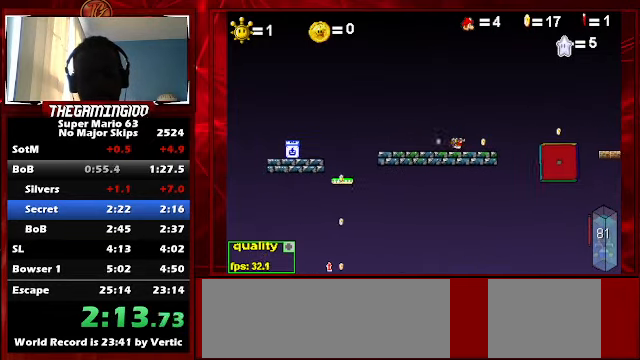
{"keys": ["down", "right", "up"], "events": [[233, "down", "up"], [266, "c", "down"], [400, "c", "up"], [466, "down", "down"]]}
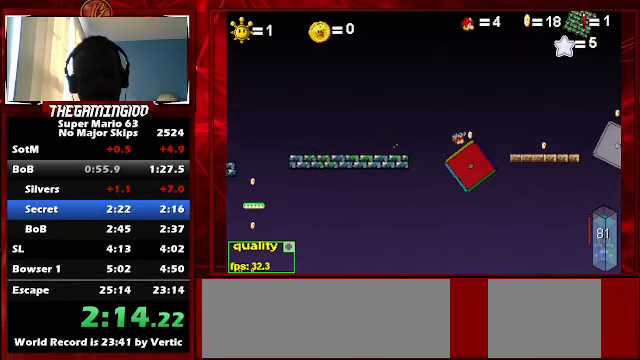
{"keys": ["right"], "events": [[100, "down", "up"], [233, "up", "up"]]}
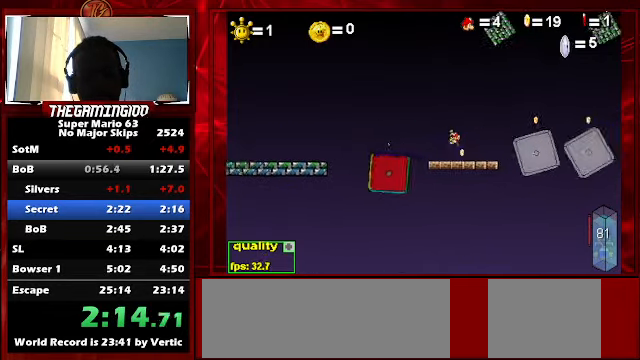
{"keys": ["down", "right", "up"], "events": [[200, "up", "down"], [300, "c", "down"], [466, "c", "up"], [466, "down", "down"]]}
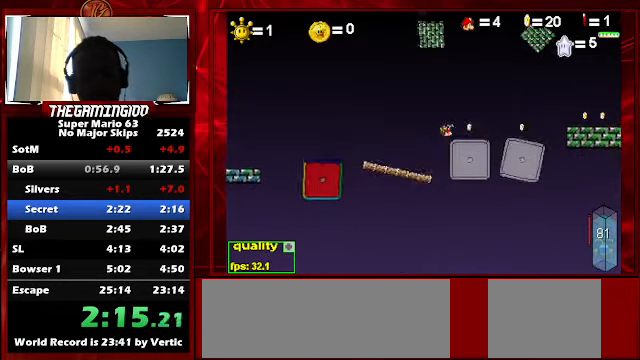
{"keys": ["down", "right", "up"], "events": []}
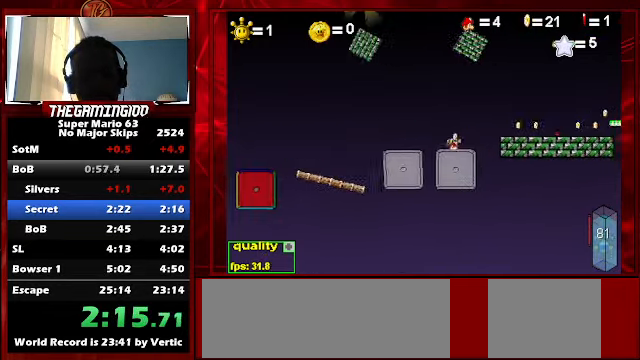
{"keys": ["right", "up"], "events": [[100, "down", "up"], [133, "up", "up"], [400, "up", "down"]]}
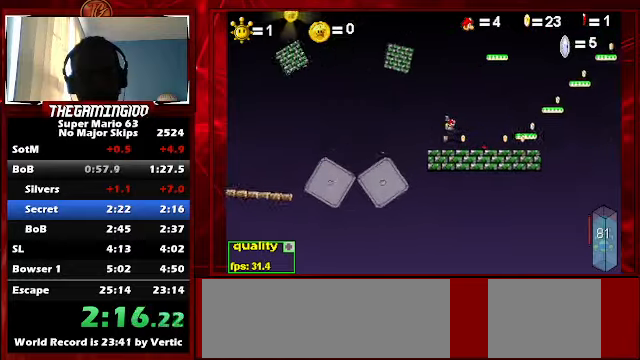
{"keys": ["right"], "events": [[167, "up", "up"]]}
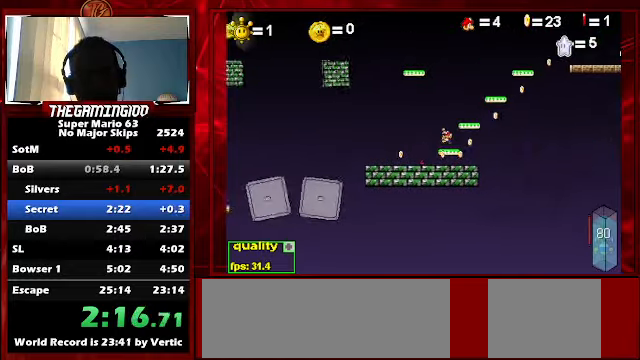
{"keys": ["c", "right", "up"], "events": [[34, "up", "down"], [167, "c", "down"]]}
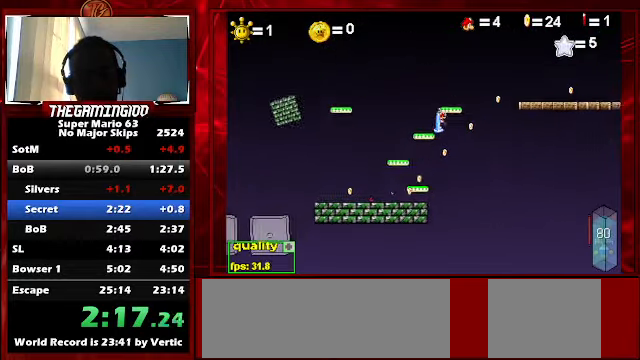
{"keys": ["c", "right", "up"], "events": []}
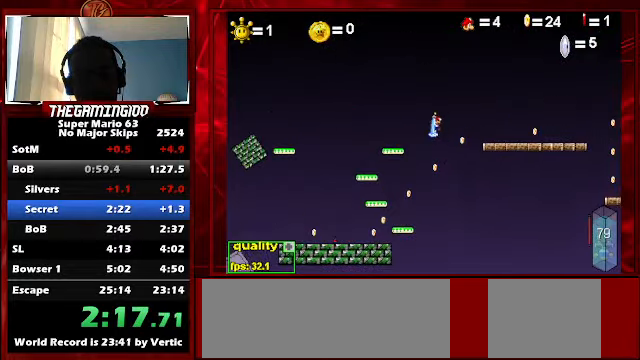
{"keys": ["c", "right"], "events": [[167, "down", "down"], [267, "down", "up"], [300, "up", "up"]]}
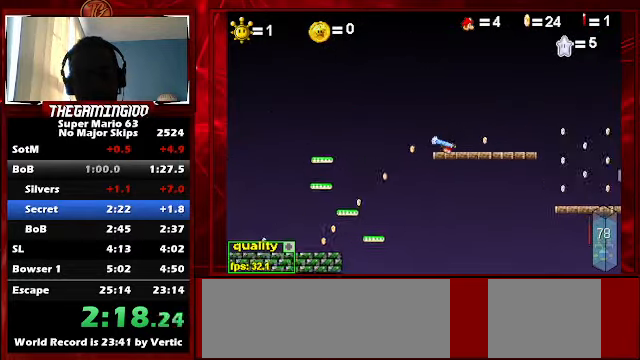
{"keys": ["c", "right"], "events": []}
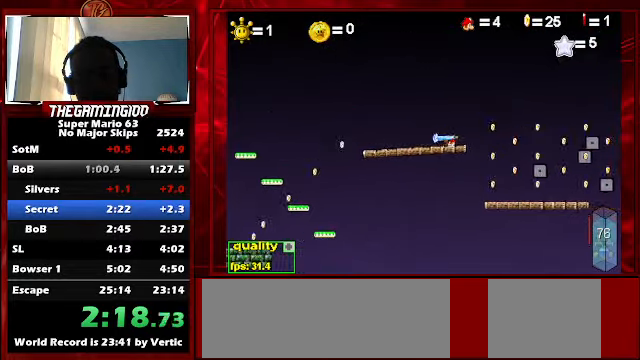
{"keys": ["c", "right", "up"], "events": [[67, "up", "down"], [134, "c", "up"], [400, "c", "down"]]}
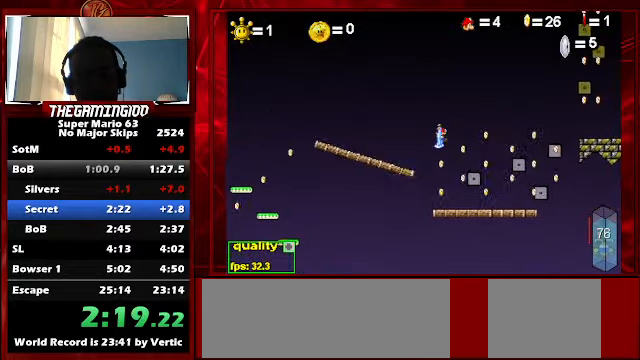
{"keys": ["right", "up"], "events": [[134, "down", "down"], [167, "c", "up"], [267, "down", "up"]]}